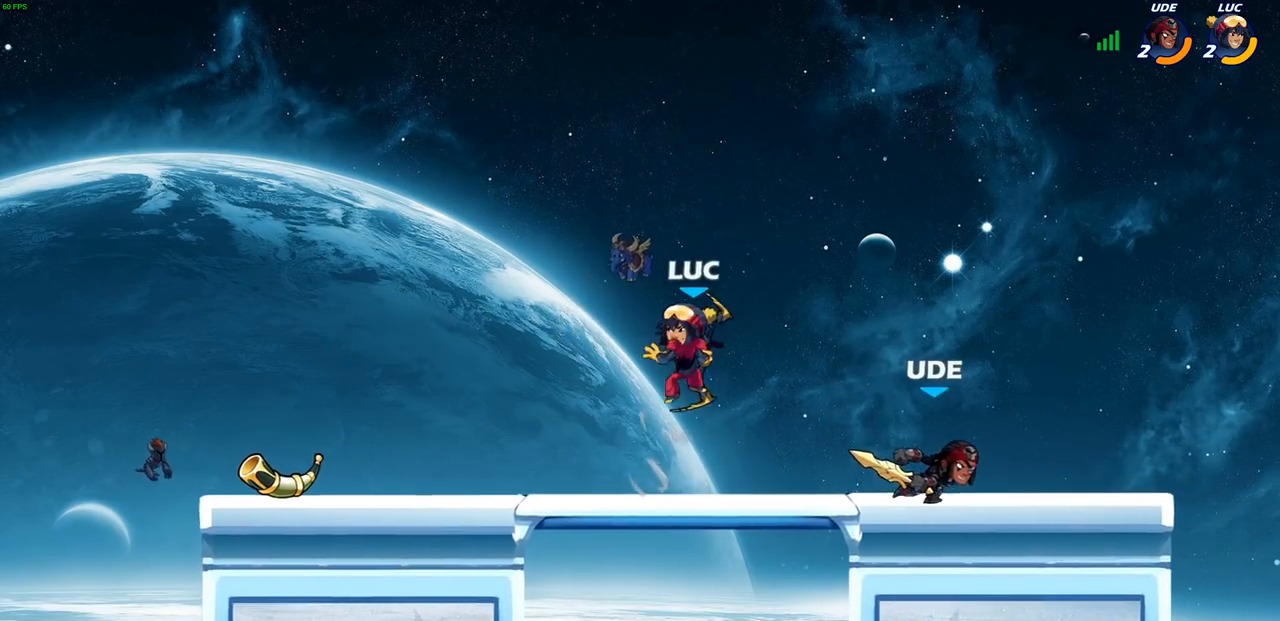
Gameplay with a controller (PlayStation layout); each line is a JSON object with the inputs held at the frame after it. "events" lists button and stick changes between this image and that frame as [ms after this image, input, new state], when the widget could be followed in between.
{"buttons": [], "left_stick": "right", "right_stick": "center", "events": [[200, "R2", "up"], [333, "left_stick", "down"], [400, "left_stick", "down-right"], [500, "left_stick", "right"]]}
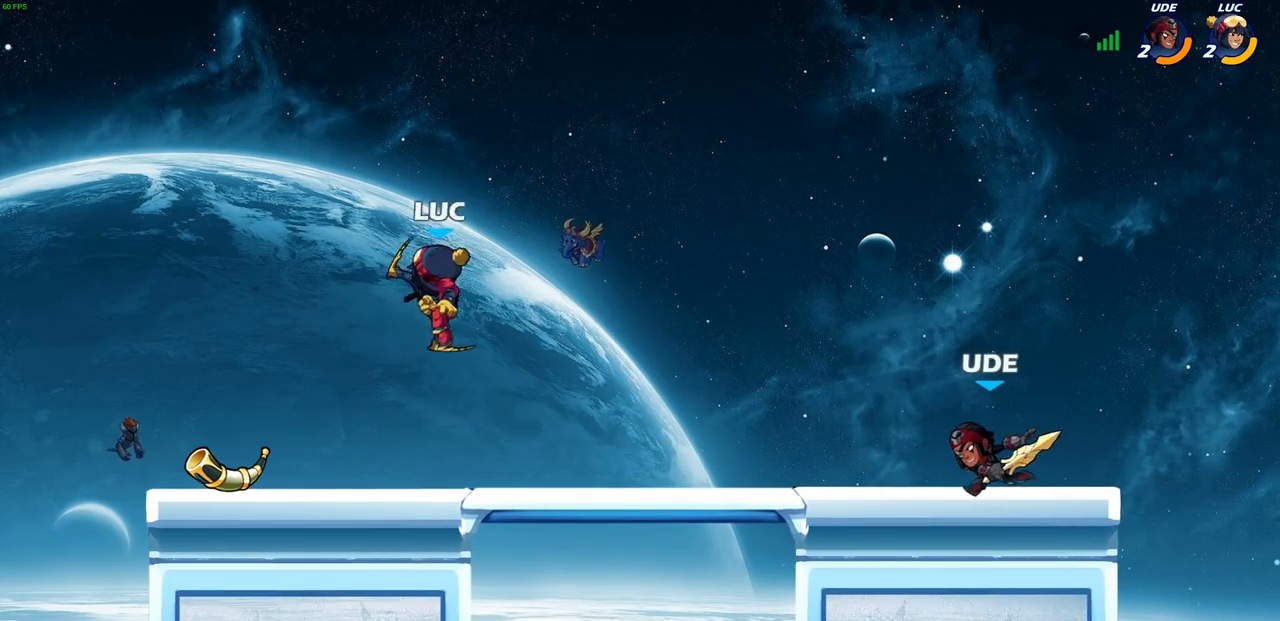
{"buttons": [], "left_stick": "right", "right_stick": "center", "events": [[233, "R2", "down"], [250, "CIRCLE", "down"], [317, "R2", "up"], [333, "CIRCLE", "up"]]}
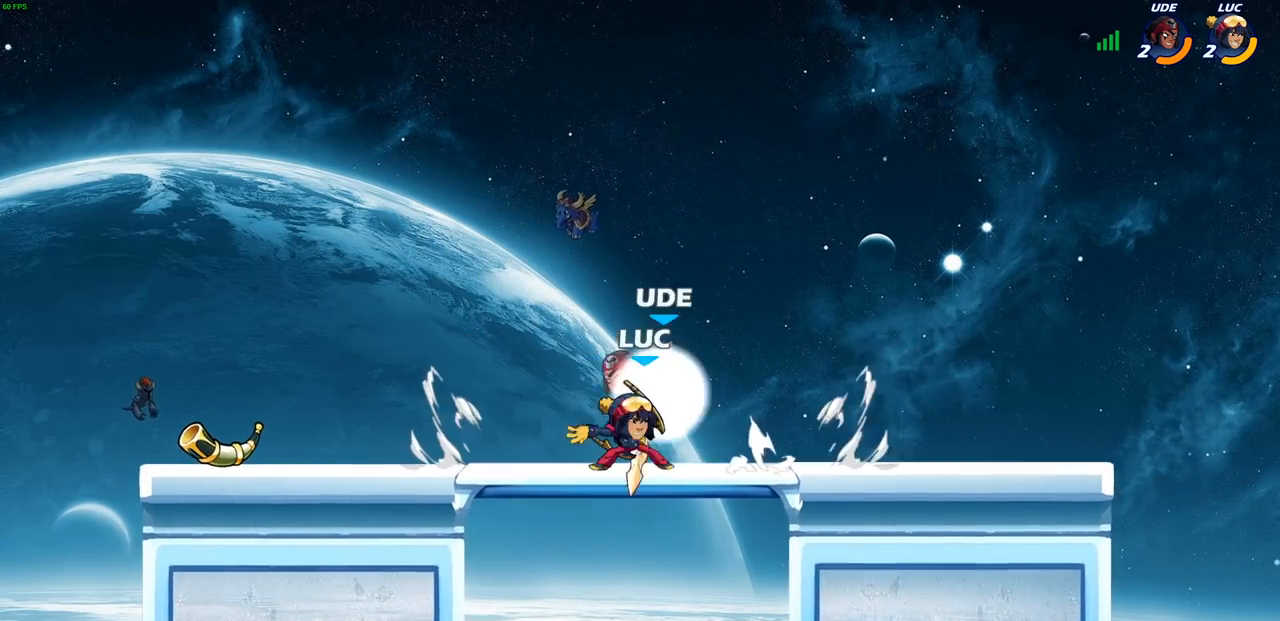
{"buttons": [], "left_stick": "right", "right_stick": "center", "events": [[133, "left_stick", "center"], [400, "left_stick", "right"]]}
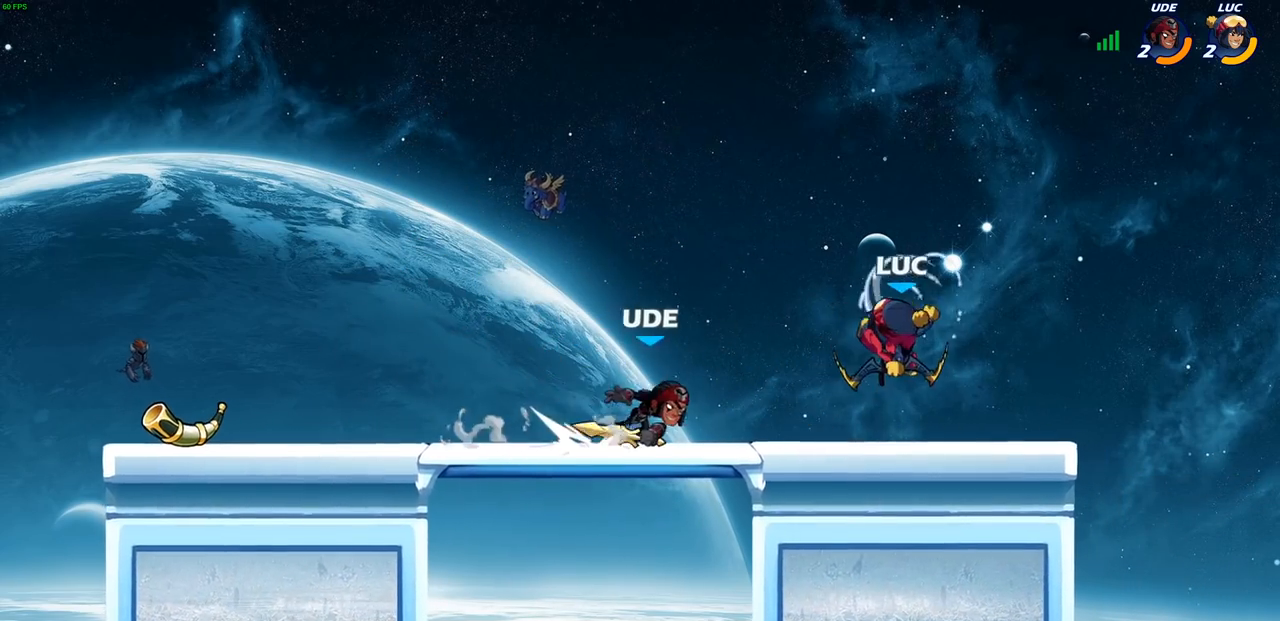
{"buttons": ["R2"], "left_stick": "center", "right_stick": "center", "events": [[200, "left_stick", "up-right"], [217, "CROSS", "down"], [333, "R2", "down"], [367, "CROSS", "up"], [467, "left_stick", "center"]]}
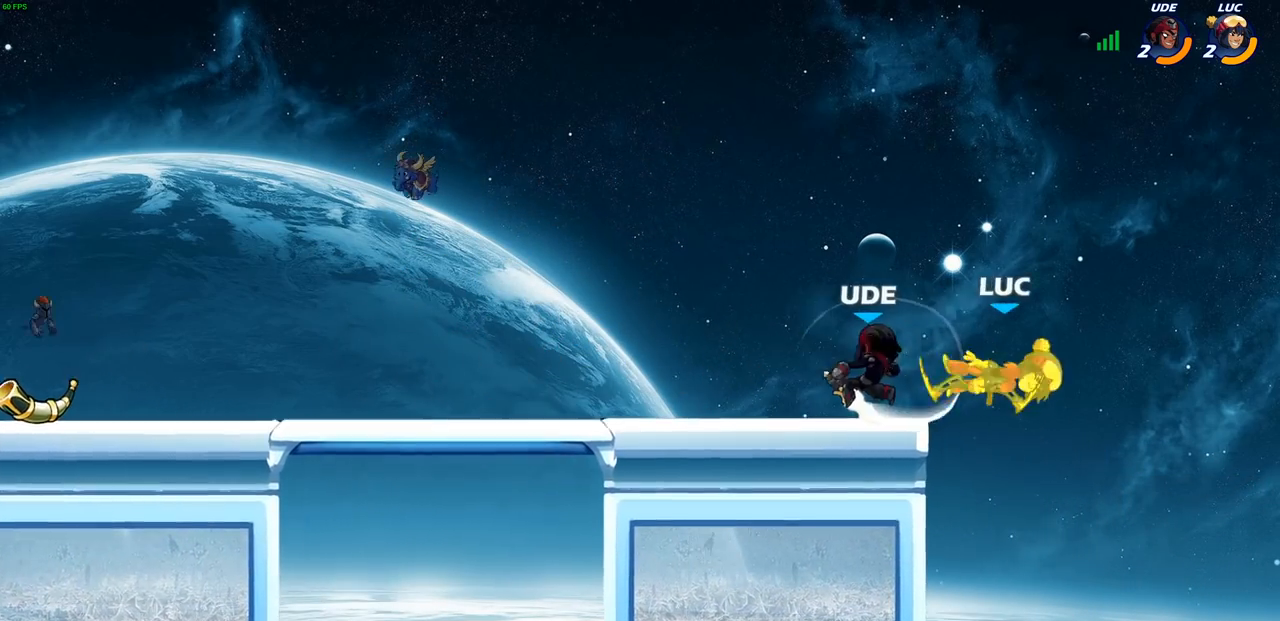
{"buttons": ["R2"], "left_stick": "up", "right_stick": "center", "events": [[17, "R2", "up"], [150, "left_stick", "up-right"], [233, "left_stick", "up"], [283, "R2", "down"]]}
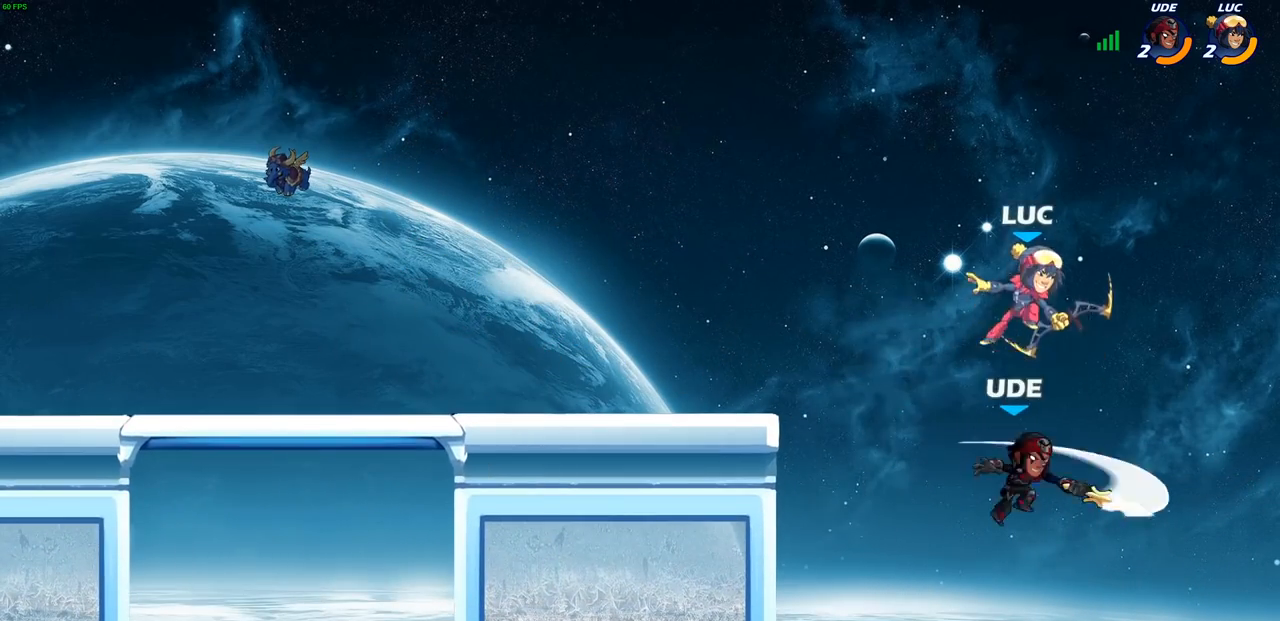
{"buttons": ["CIRCLE"], "left_stick": "down", "right_stick": "center", "events": [[83, "R2", "up"], [100, "left_stick", "down"], [317, "CIRCLE", "down"]]}
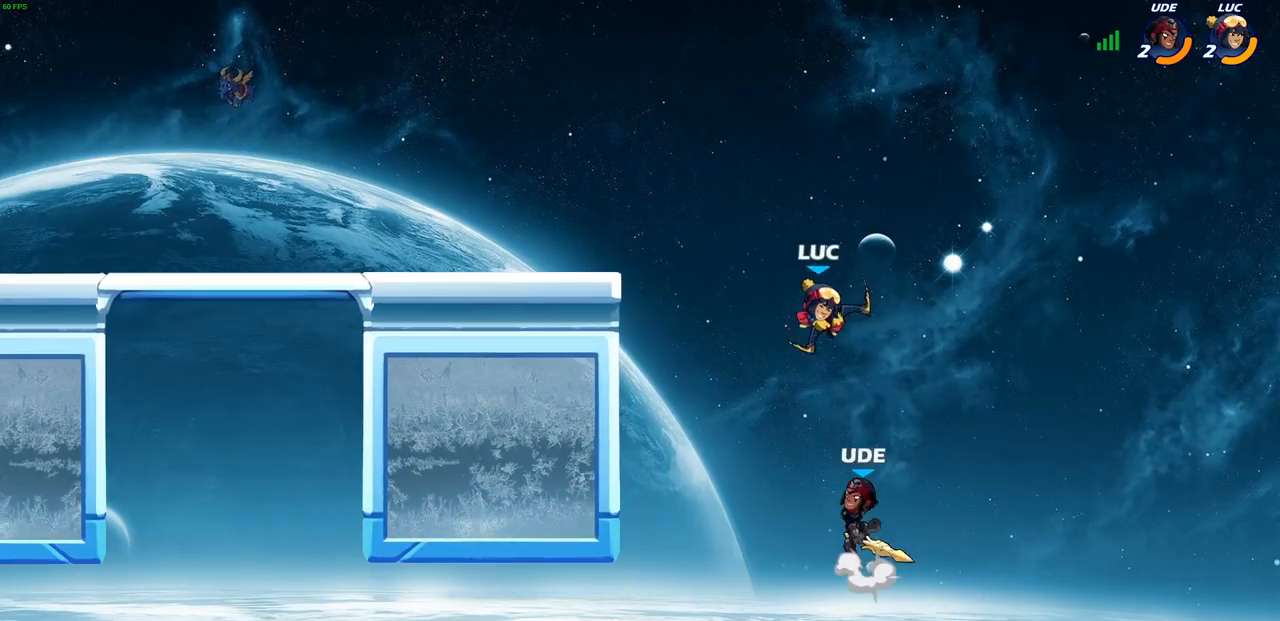
{"buttons": [], "left_stick": "center", "right_stick": "center", "events": [[367, "CIRCLE", "up"], [367, "left_stick", "center"]]}
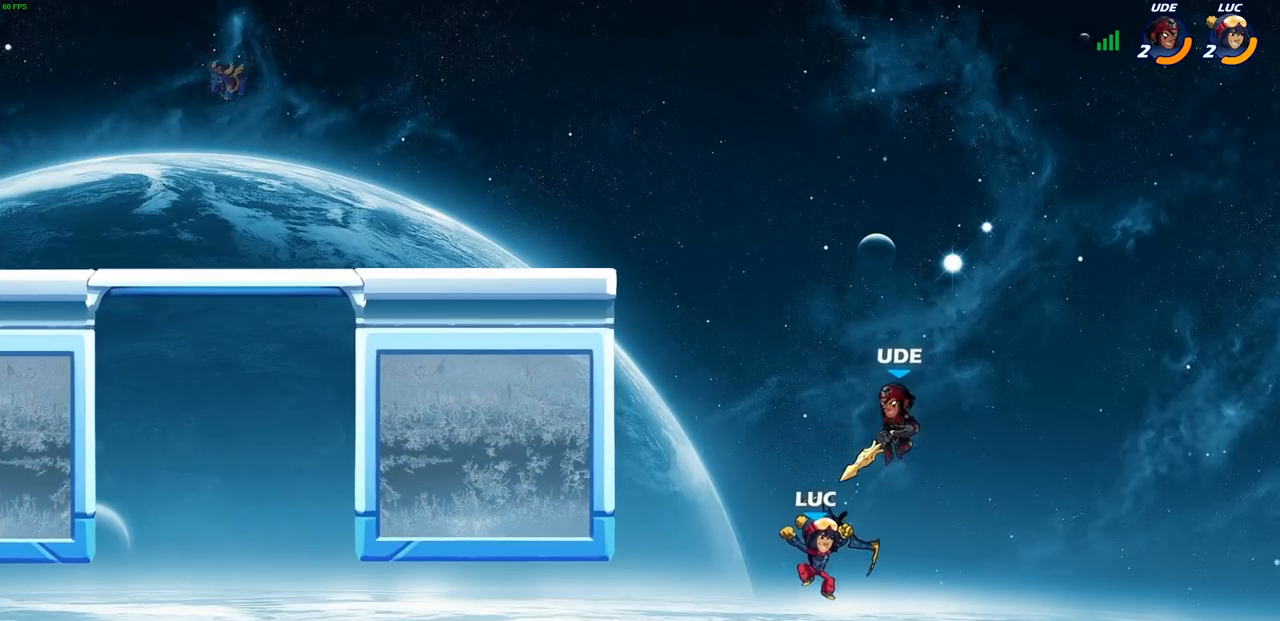
{"buttons": [], "left_stick": "up-left", "right_stick": "center", "events": [[67, "left_stick", "right"], [350, "CROSS", "down"], [383, "left_stick", "up-left"], [500, "CROSS", "up"]]}
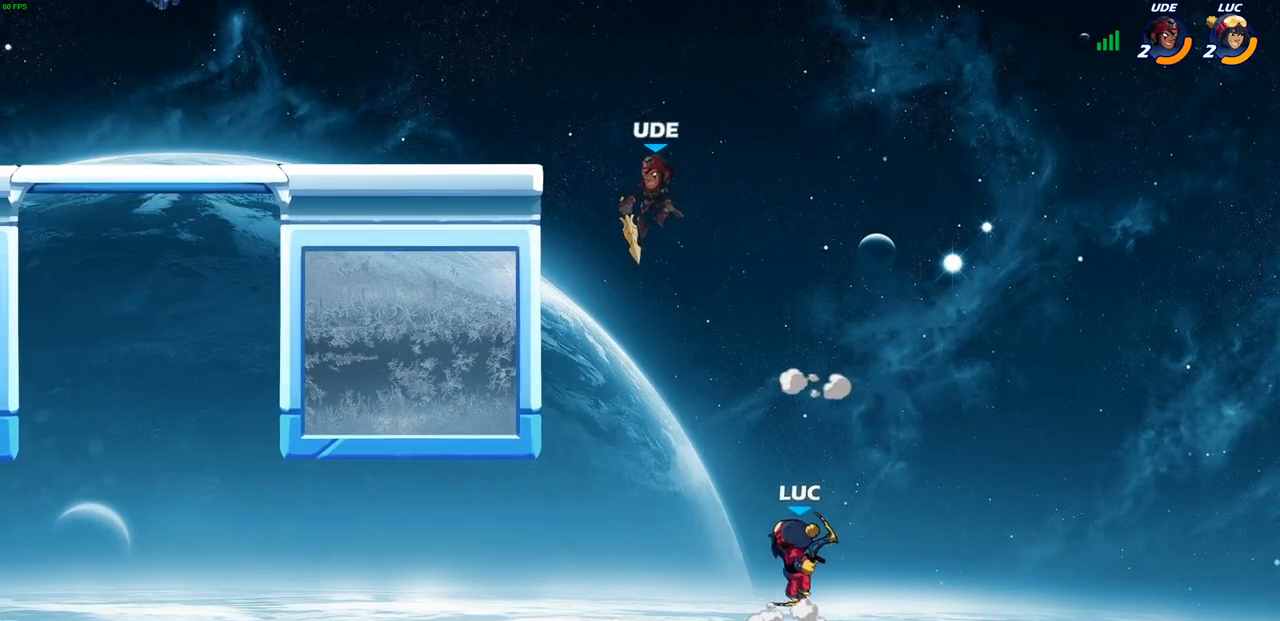
{"buttons": ["CIRCLE"], "left_stick": "left", "right_stick": "center", "events": [[417, "CIRCLE", "down"], [500, "left_stick", "left"]]}
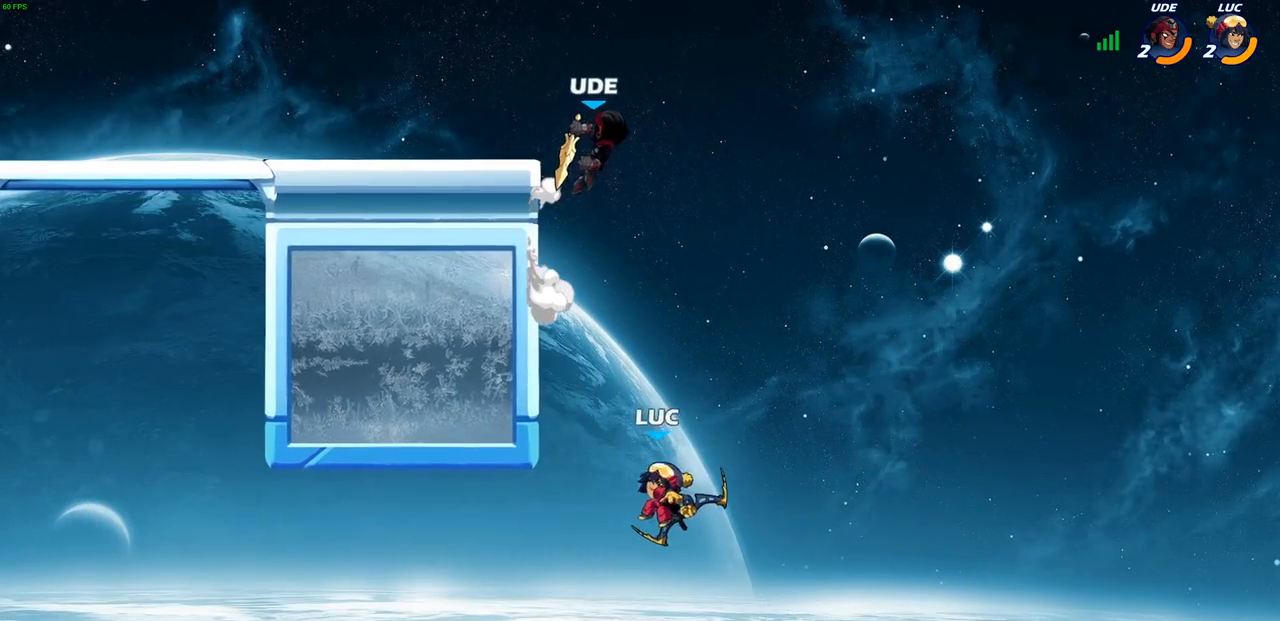
{"buttons": ["CROSS"], "left_stick": "up-right", "right_stick": "center", "events": [[33, "CIRCLE", "up"], [467, "left_stick", "up-right"], [500, "CROSS", "down"]]}
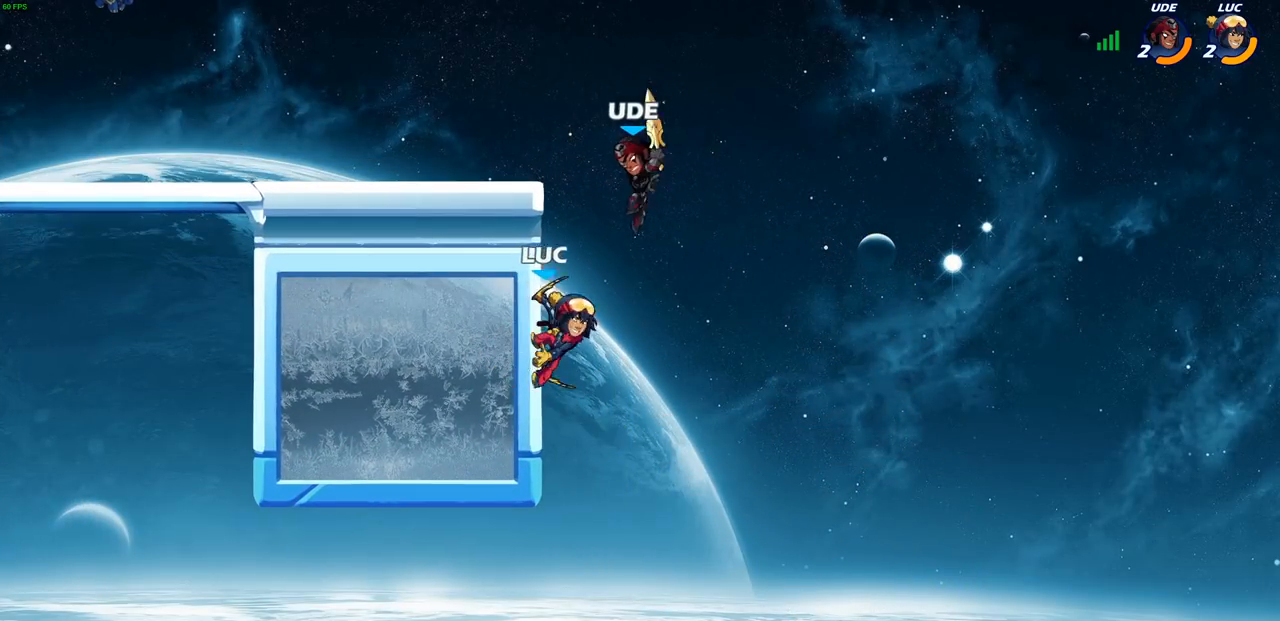
{"buttons": [], "left_stick": "left", "right_stick": "center", "events": [[100, "R2", "down"], [133, "CROSS", "up"], [267, "left_stick", "up"], [367, "left_stick", "center"], [400, "R2", "up"], [467, "left_stick", "left"]]}
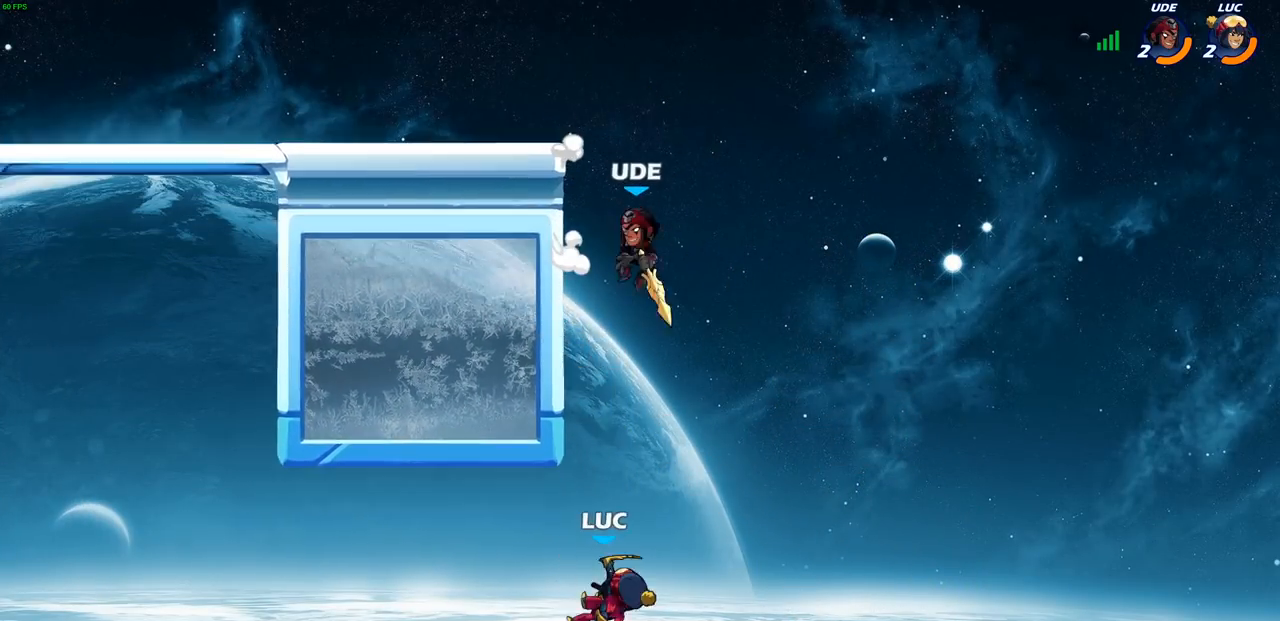
{"buttons": [], "left_stick": "left", "right_stick": "center", "events": [[200, "CROSS", "down"], [367, "CROSS", "up"]]}
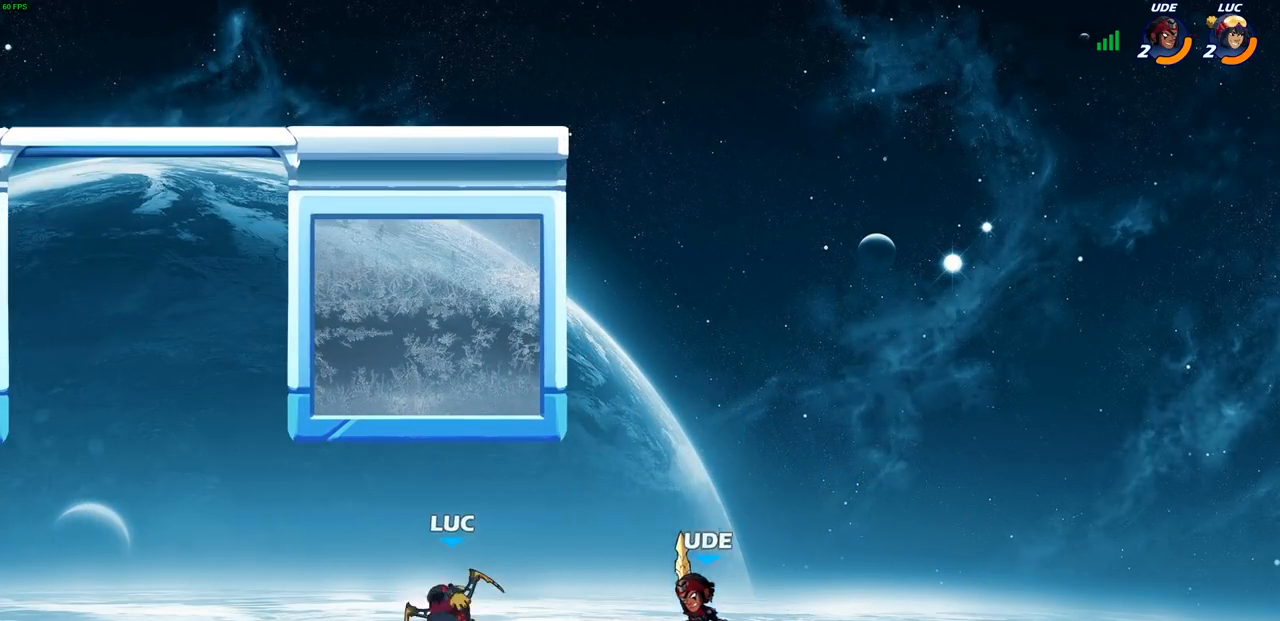
{"buttons": [], "left_stick": "up-left", "right_stick": "center", "events": [[267, "left_stick", "up-left"], [300, "CIRCLE", "down"], [450, "CIRCLE", "up"]]}
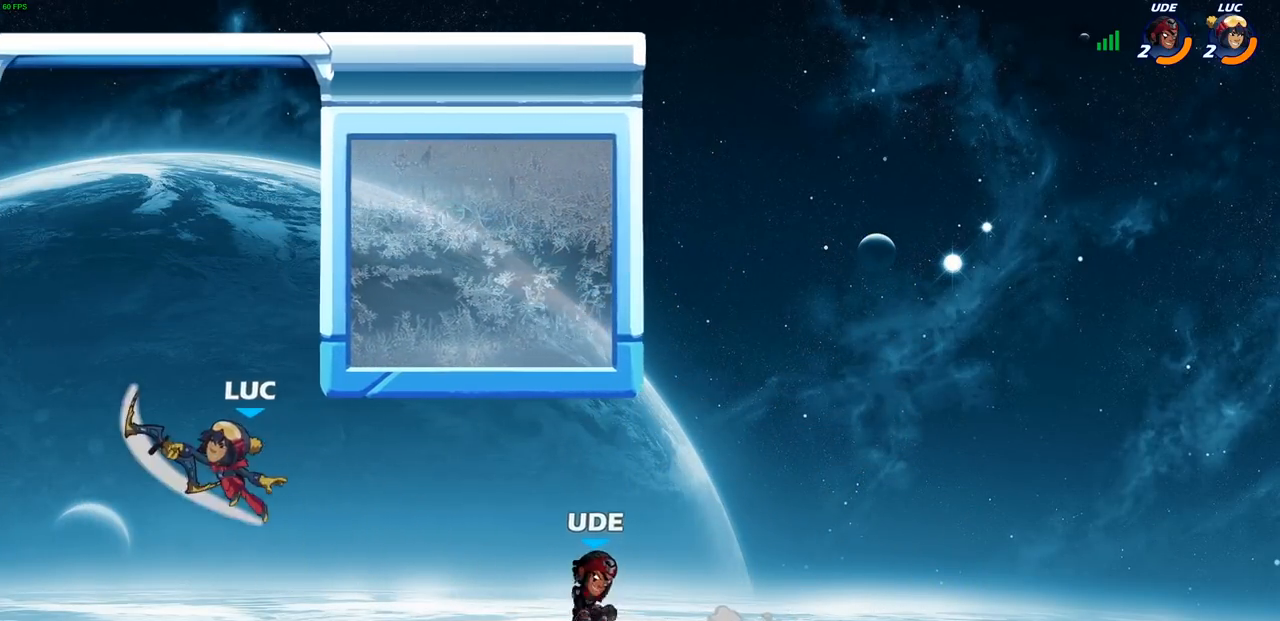
{"buttons": [], "left_stick": "up-left", "right_stick": "center", "events": []}
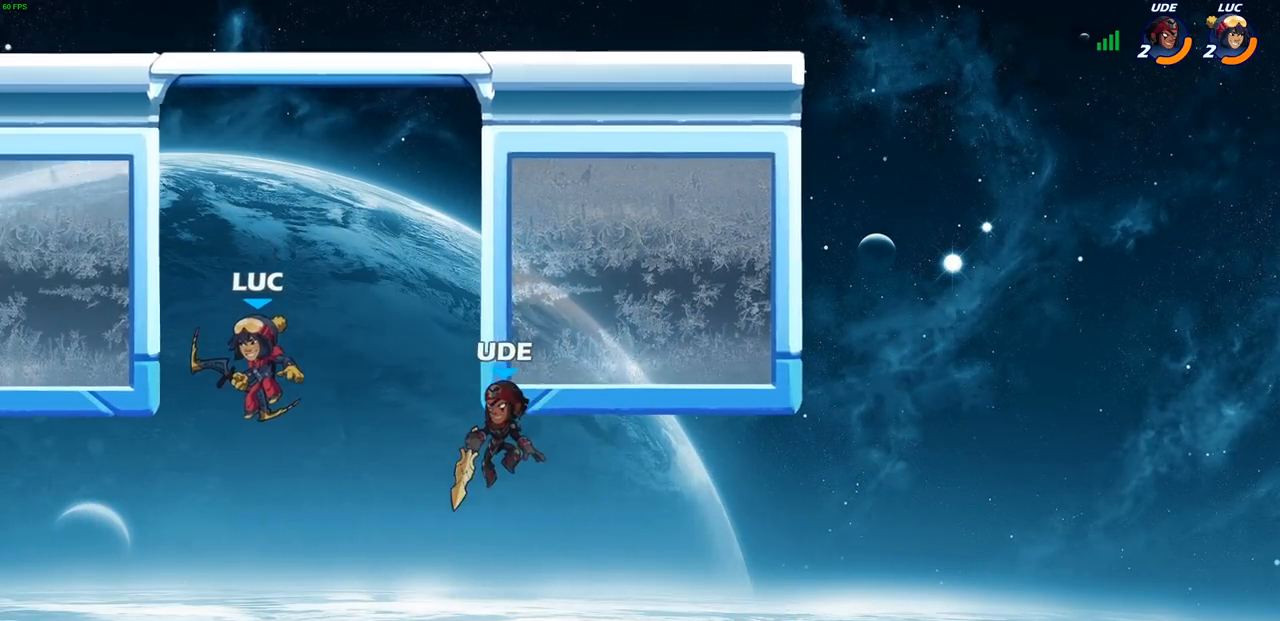
{"buttons": [], "left_stick": "up-right", "right_stick": "center", "events": [[50, "R2", "down"], [333, "R2", "up"], [350, "CROSS", "down"], [350, "left_stick", "up-right"], [500, "CROSS", "up"]]}
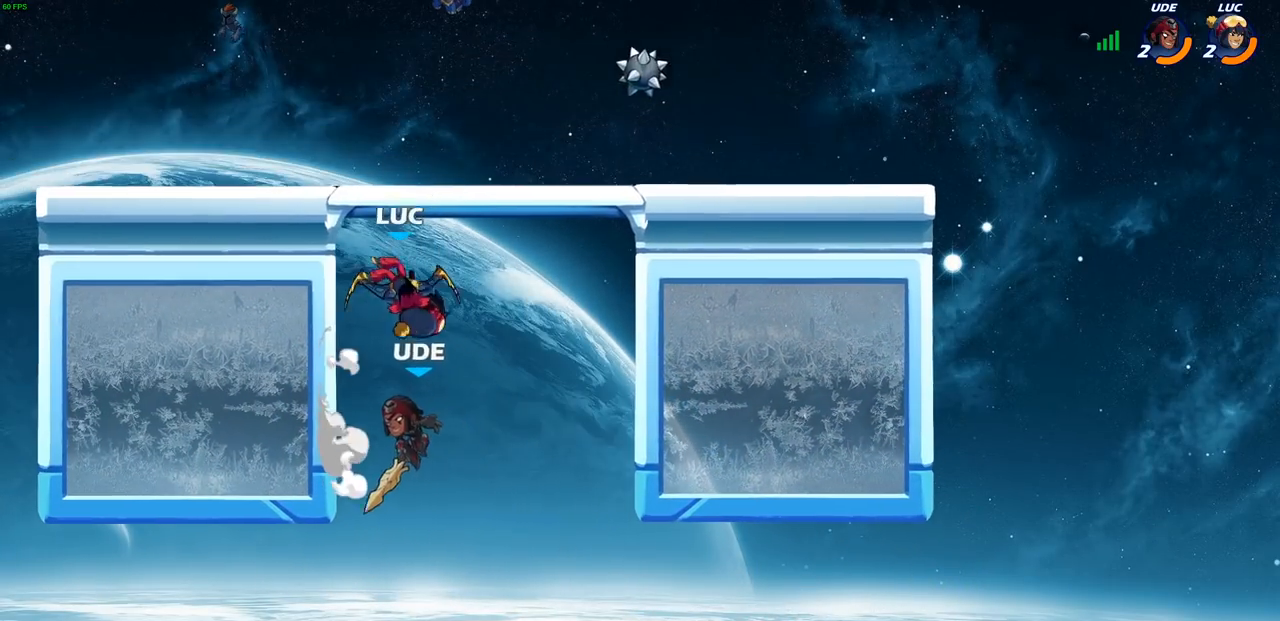
{"buttons": [], "left_stick": "center", "right_stick": "left", "events": [[83, "left_stick", "up-left"], [133, "left_stick", "left"], [400, "CROSS", "down"], [433, "SQUARE", "down"], [467, "CROSS", "up"], [467, "right_stick", "left"], [500, "SQUARE", "up"], [500, "left_stick", "center"]]}
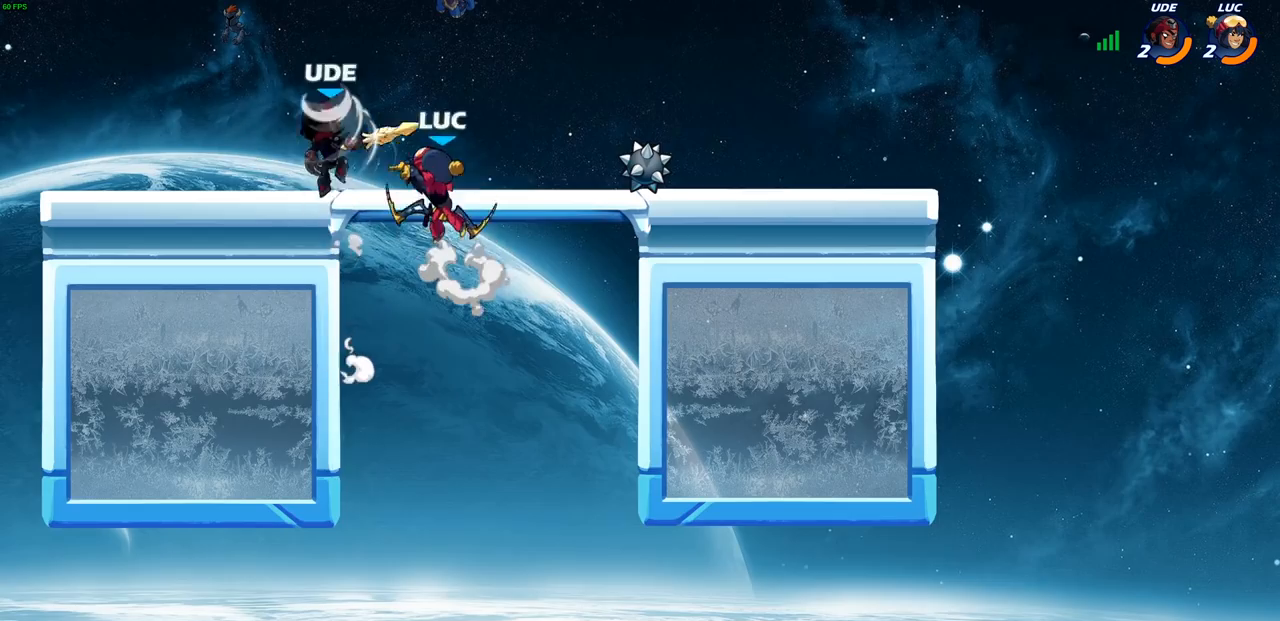
{"buttons": [], "left_stick": "left", "right_stick": "center", "events": [[17, "right_stick", "center"], [167, "left_stick", "left"]]}
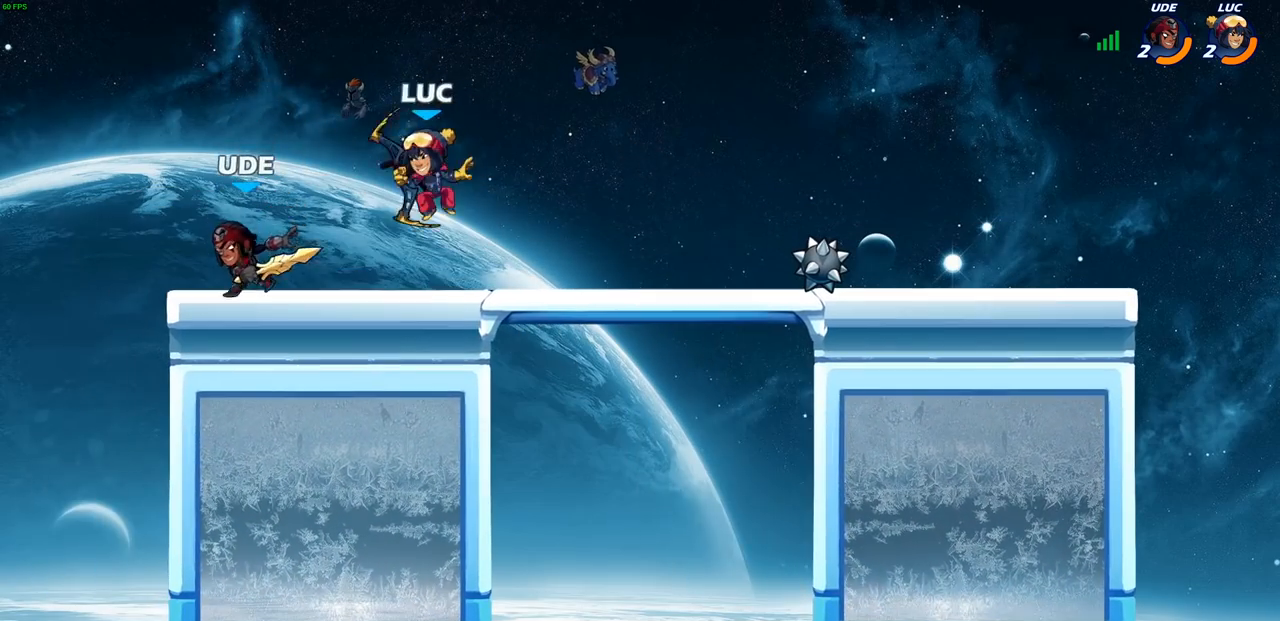
{"buttons": [], "left_stick": "down-right", "right_stick": "center", "events": [[50, "CROSS", "down"], [167, "left_stick", "up"], [183, "R2", "down"], [233, "CROSS", "up"], [233, "left_stick", "up-right"], [433, "left_stick", "down-right"], [450, "R2", "up"]]}
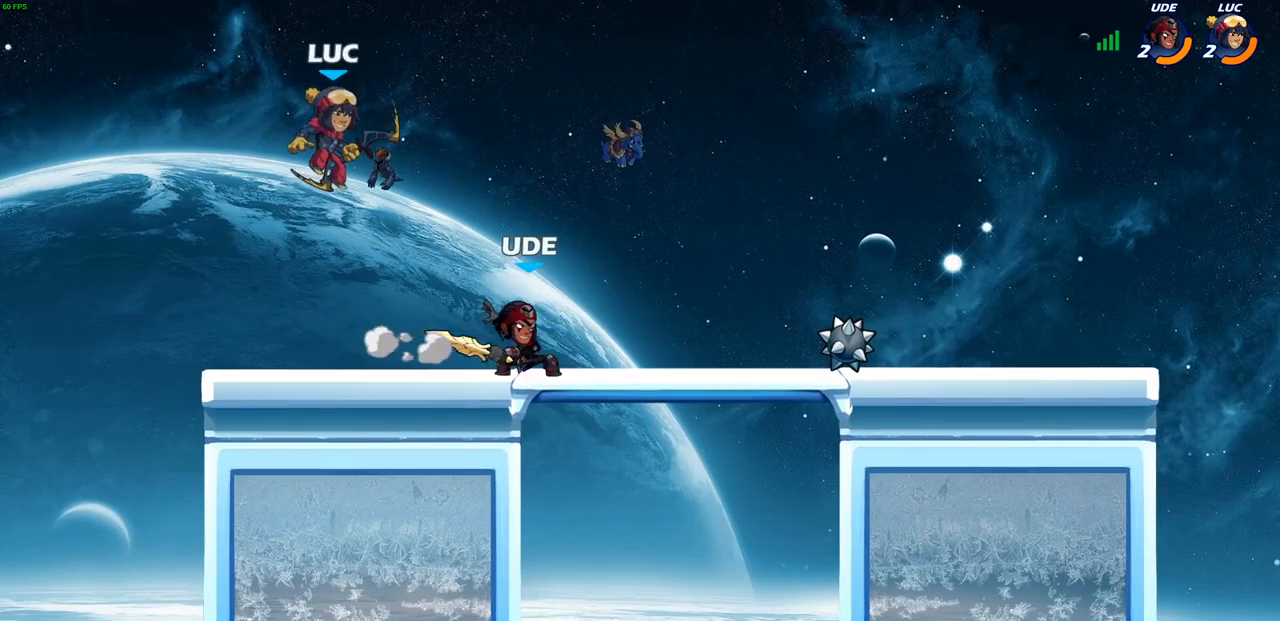
{"buttons": [], "left_stick": "center", "right_stick": "center", "events": [[117, "SQUARE", "down"], [183, "SQUARE", "up"], [200, "left_stick", "center"]]}
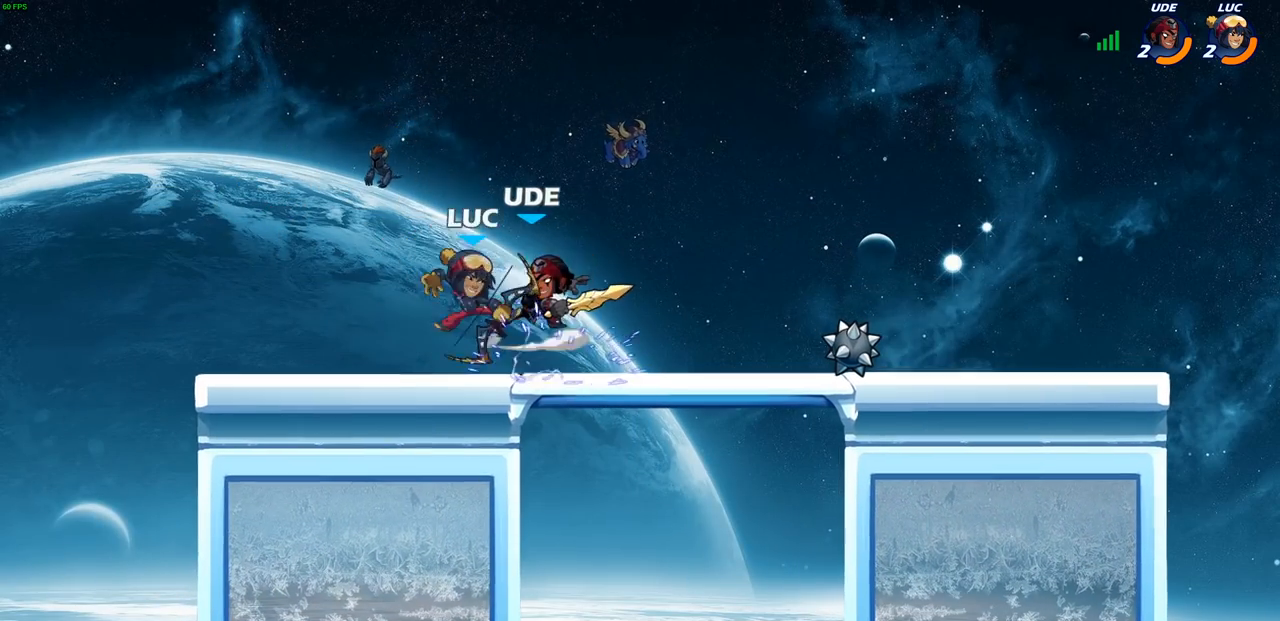
{"buttons": ["CROSS"], "left_stick": "down-left", "right_stick": "center", "events": [[117, "left_stick", "up-right"], [167, "CROSS", "down"], [283, "CROSS", "up"], [400, "left_stick", "down-left"], [500, "CROSS", "down"]]}
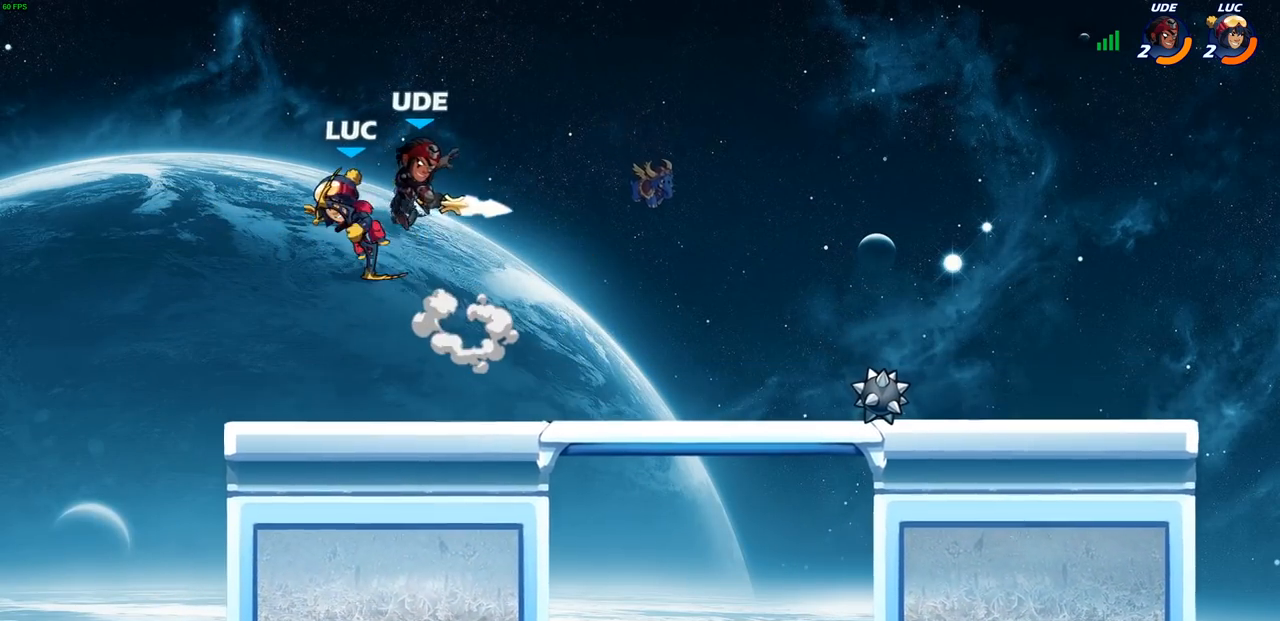
{"buttons": [], "left_stick": "right", "right_stick": "center", "events": [[17, "CROSS", "up"], [50, "CROSS", "down"], [83, "R2", "down"], [133, "CROSS", "up"], [300, "left_stick", "center"], [333, "R2", "up"], [433, "left_stick", "right"]]}
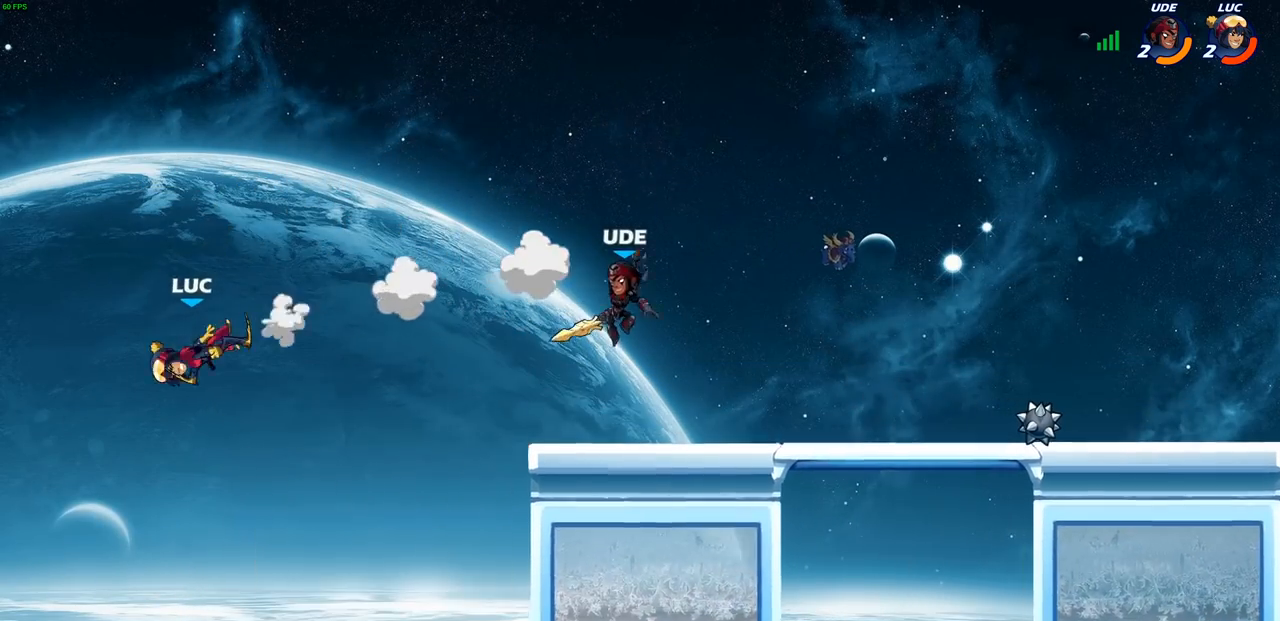
{"buttons": ["CIRCLE"], "left_stick": "up-right", "right_stick": "center", "events": [[267, "CIRCLE", "down"], [350, "CIRCLE", "up"], [367, "left_stick", "up-right"], [450, "CIRCLE", "down"]]}
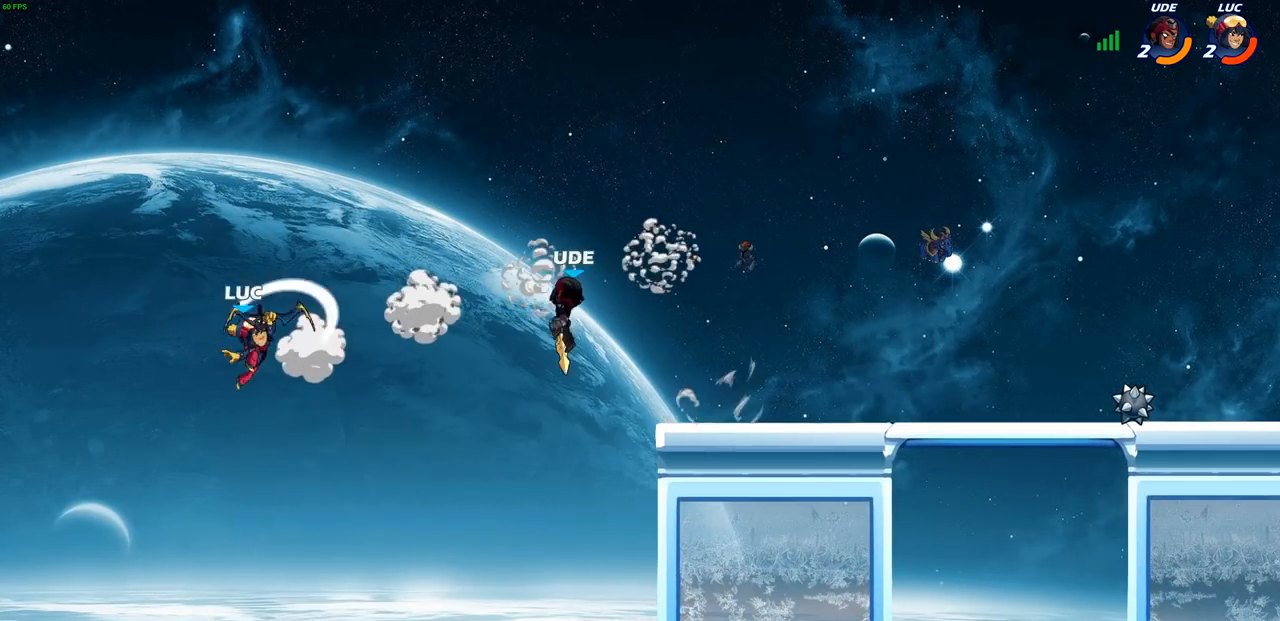
{"buttons": [], "left_stick": "up", "right_stick": "center", "events": [[33, "left_stick", "center"], [83, "CIRCLE", "up"], [183, "left_stick", "left"], [333, "CROSS", "down"], [450, "left_stick", "up"], [500, "CROSS", "up"]]}
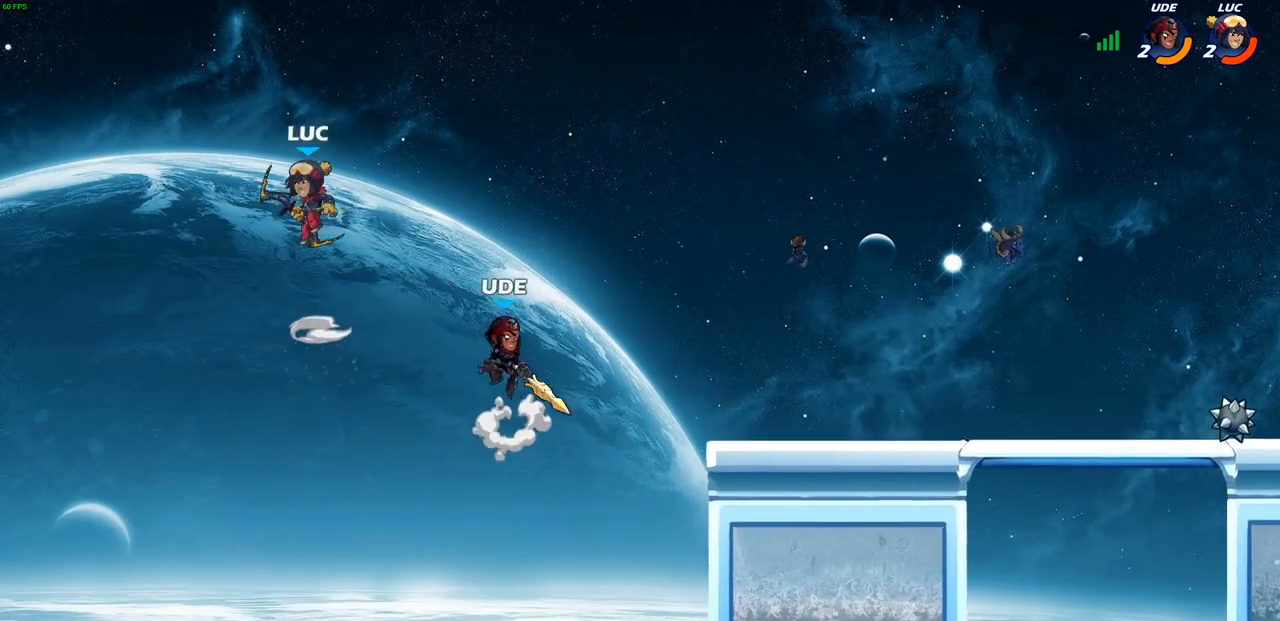
{"buttons": [], "left_stick": "right", "right_stick": "center", "events": [[67, "left_stick", "right"], [317, "left_stick", "up-left"], [433, "left_stick", "right"]]}
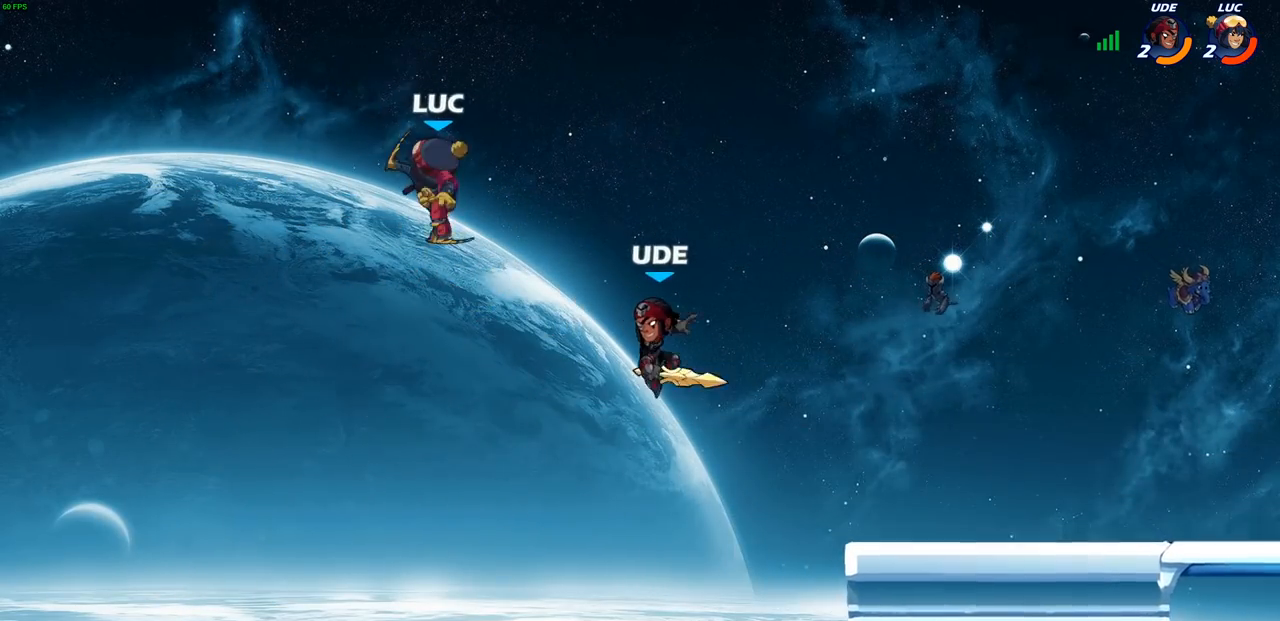
{"buttons": ["R2"], "left_stick": "center", "right_stick": "center", "events": [[83, "left_stick", "down-right"], [383, "left_stick", "right"], [500, "R2", "down"], [500, "left_stick", "center"]]}
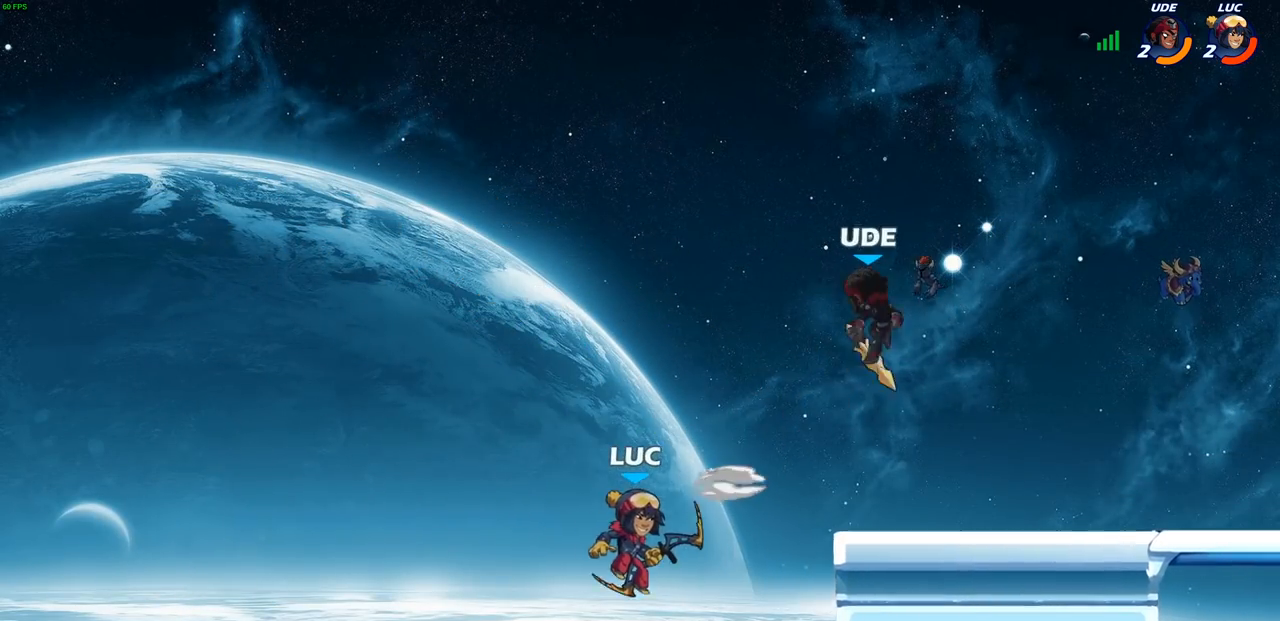
{"buttons": [], "left_stick": "right", "right_stick": "center", "events": [[17, "CIRCLE", "down"], [233, "CIRCLE", "up"], [250, "R2", "up"], [417, "left_stick", "right"]]}
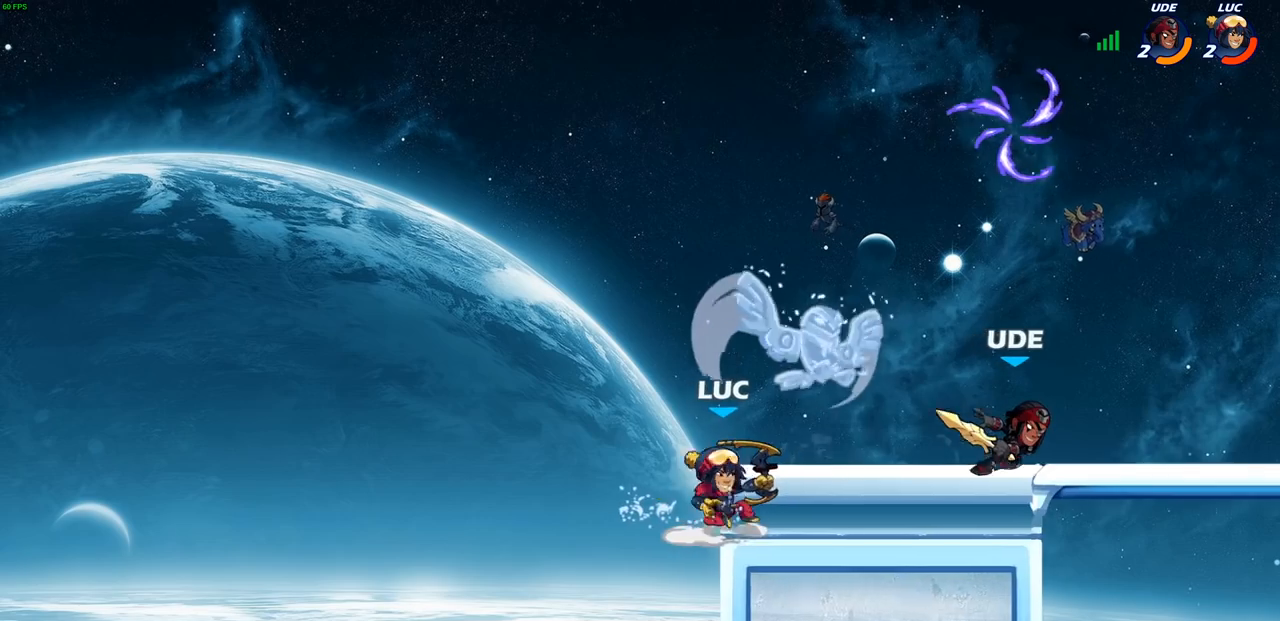
{"buttons": [], "left_stick": "down-left", "right_stick": "center", "events": [[383, "left_stick", "left"], [500, "left_stick", "down-left"]]}
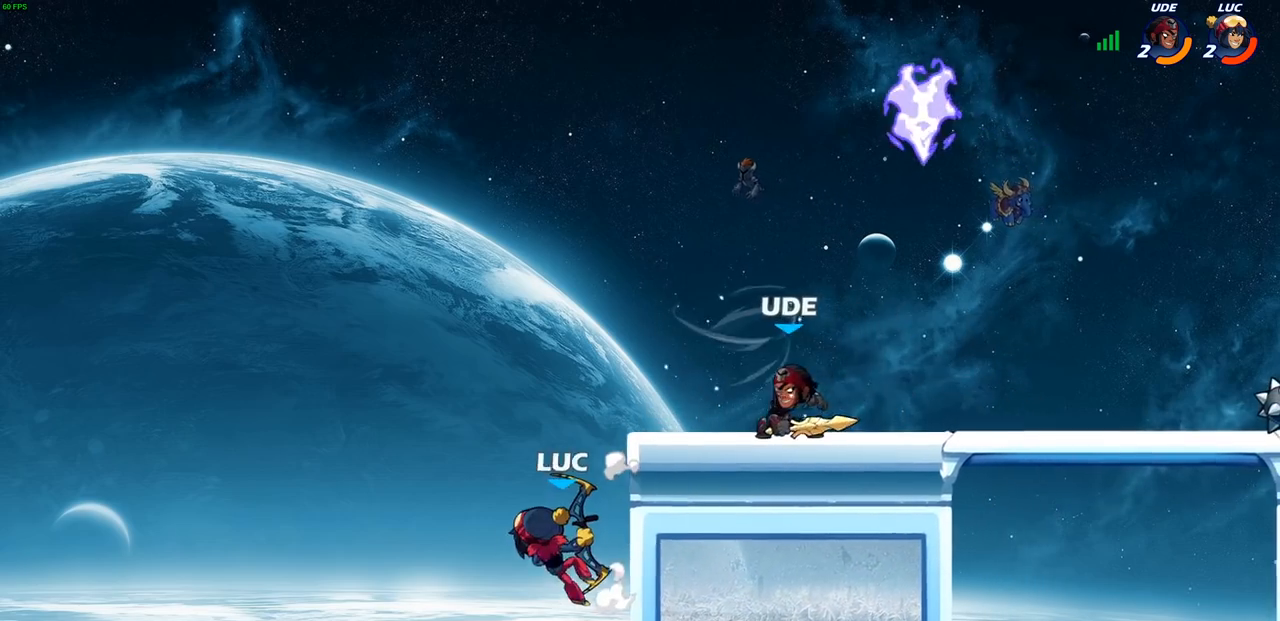
{"buttons": ["CROSS"], "left_stick": "up-left", "right_stick": "center", "events": [[117, "left_stick", "right"], [433, "CROSS", "down"], [467, "left_stick", "up-left"]]}
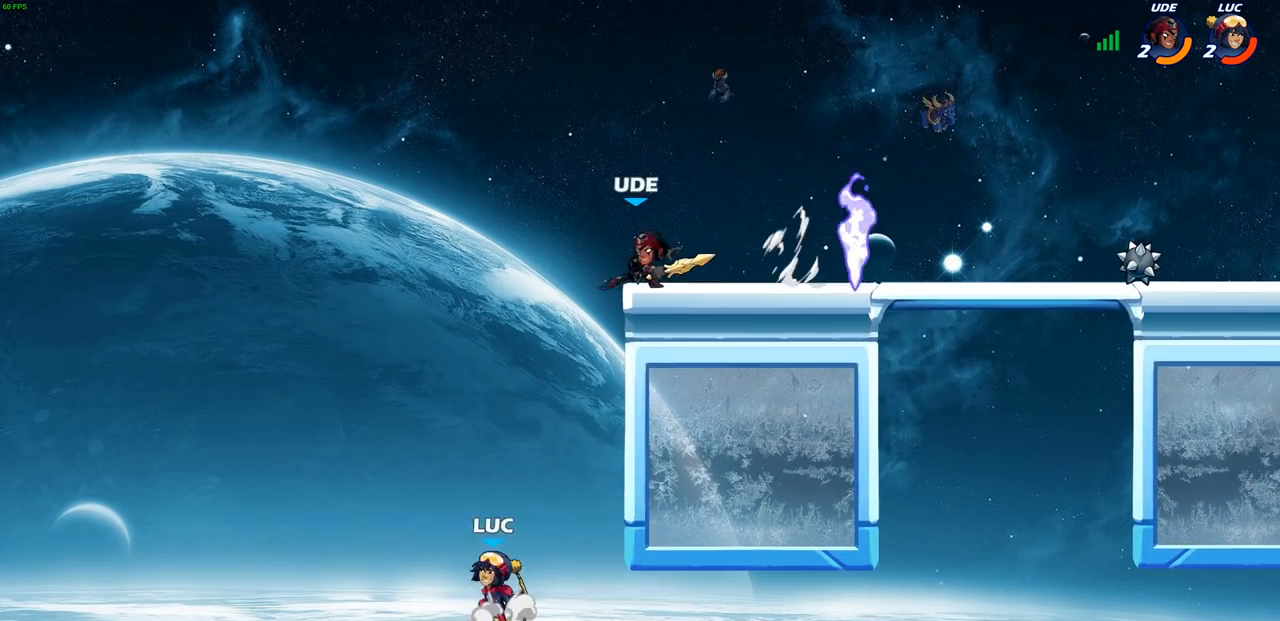
{"buttons": [], "left_stick": "center", "right_stick": "center", "events": [[50, "CROSS", "up"], [200, "CROSS", "down"], [267, "left_stick", "up-right"], [283, "CIRCLE", "down"], [283, "CROSS", "up"], [383, "CIRCLE", "up"], [417, "left_stick", "center"]]}
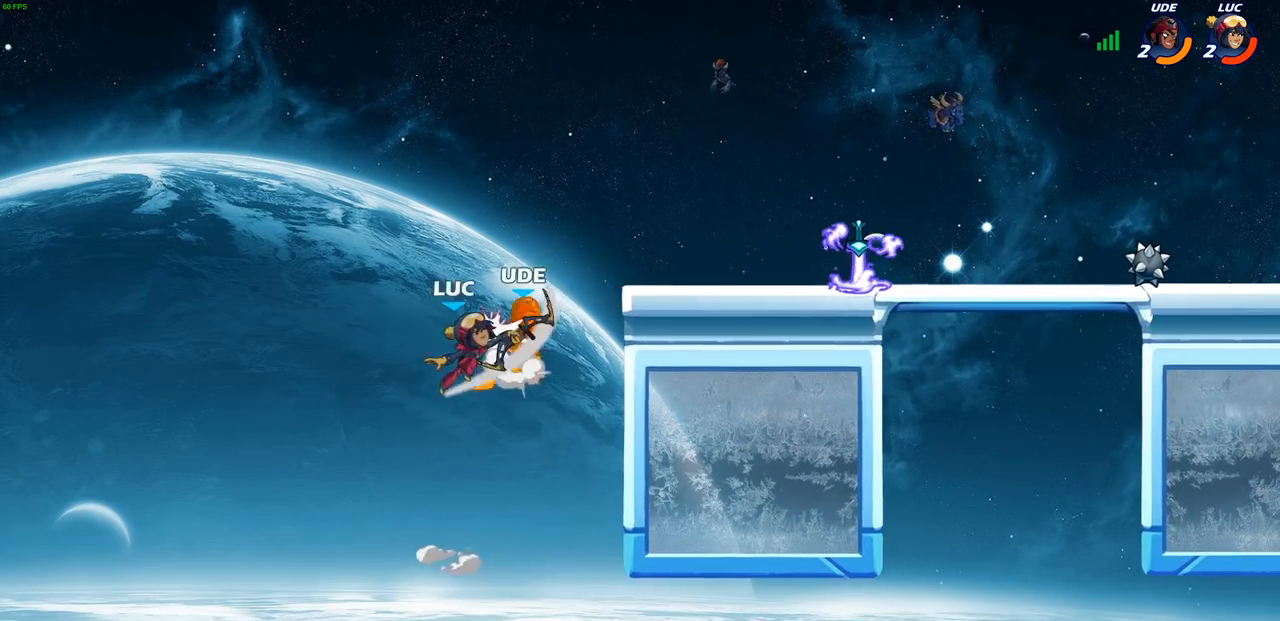
{"buttons": [], "left_stick": "up-right", "right_stick": "center", "events": [[300, "left_stick", "right"], [383, "left_stick", "up-right"]]}